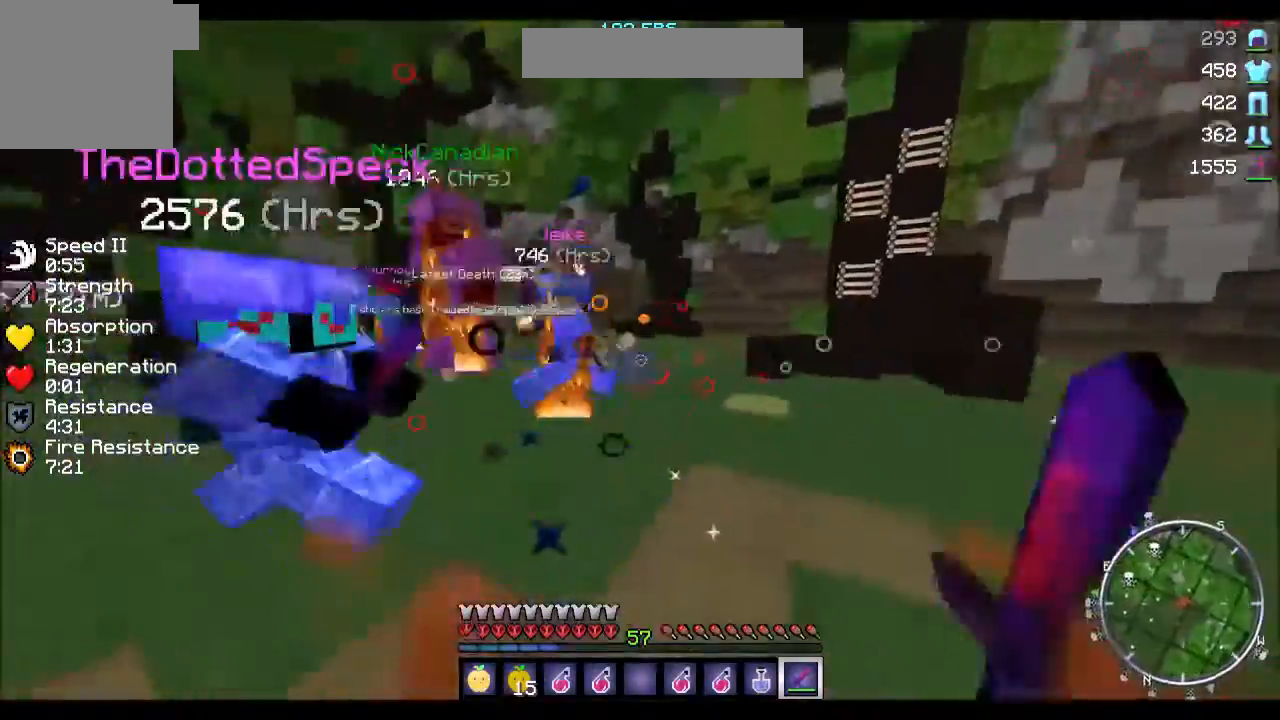
Gameplay with keyboard; each line is a JSON object with the keys held at the frame after it. "events" lists presses ("down") and releases ("up") of "a", "d", "s" and "w" between this image and that frame as [ms after this image, input, new state], when the widget could be followed in between. No other keys are recorded. Mouse input is not recorded.
{"keys": ["a"], "events": [[267, "a", "down"], [367, "w", "up"], [400, "w", "down"], [501, "w", "up"]]}
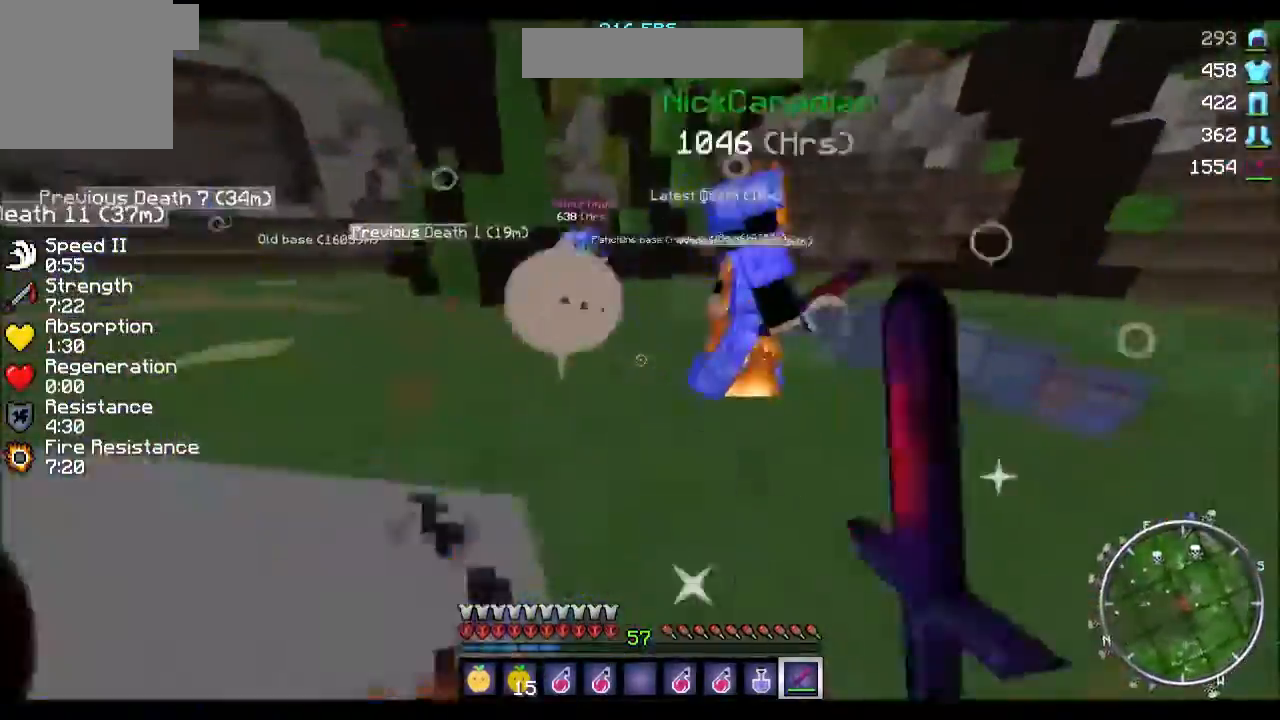
{"keys": ["d", "w"], "events": [[100, "w", "down"], [166, "w", "up"], [266, "w", "down"], [333, "a", "up"], [433, "d", "down"]]}
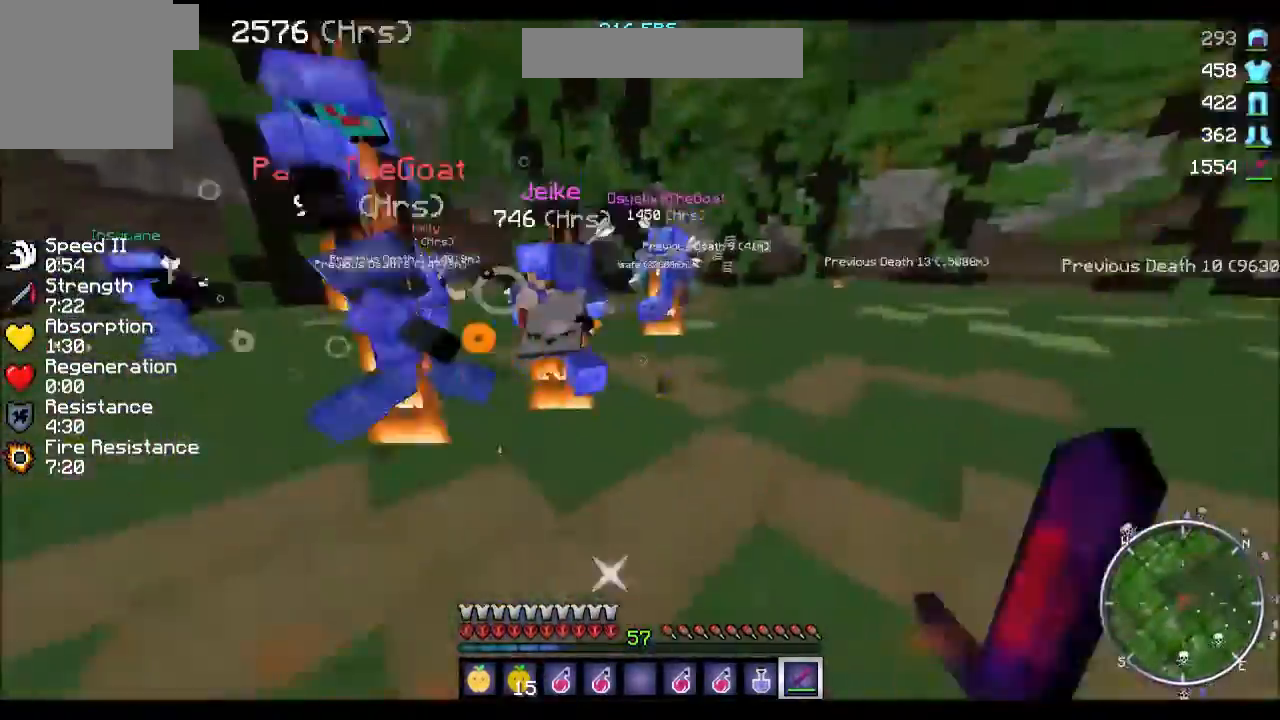
{"keys": ["d", "w"], "events": []}
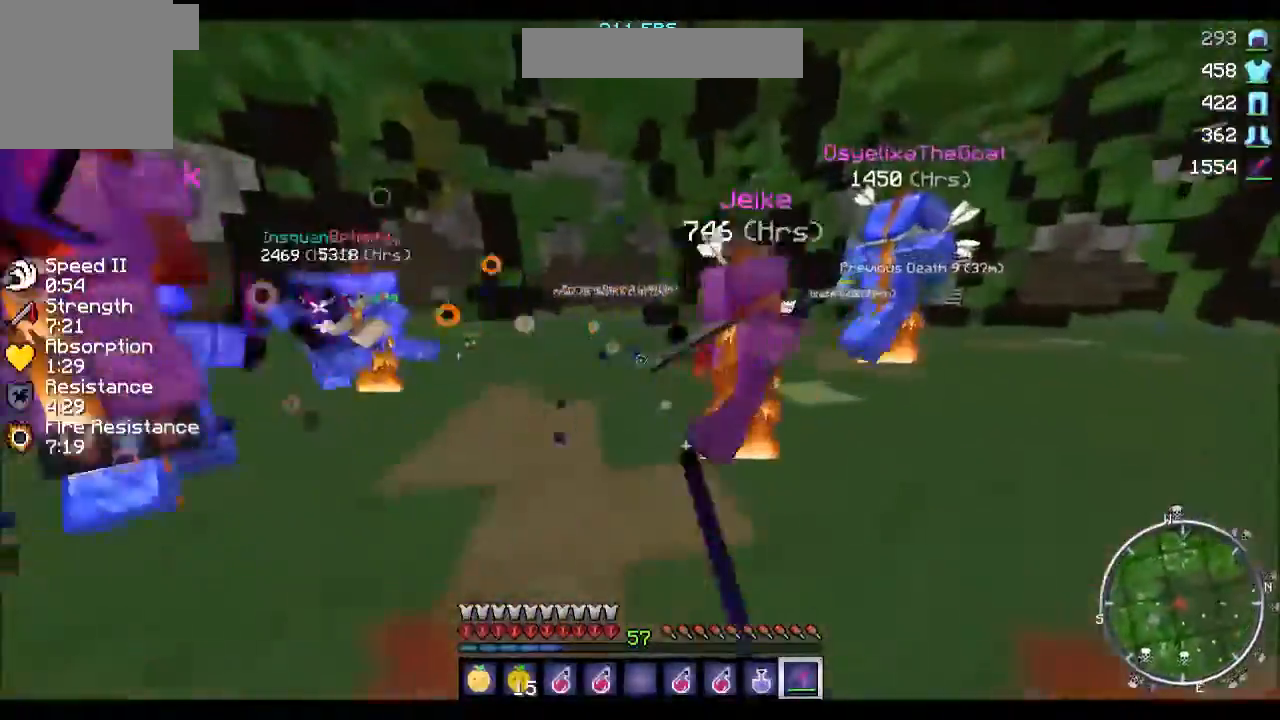
{"keys": ["w"], "events": [[67, "d", "up"], [167, "d", "down"], [434, "d", "up"]]}
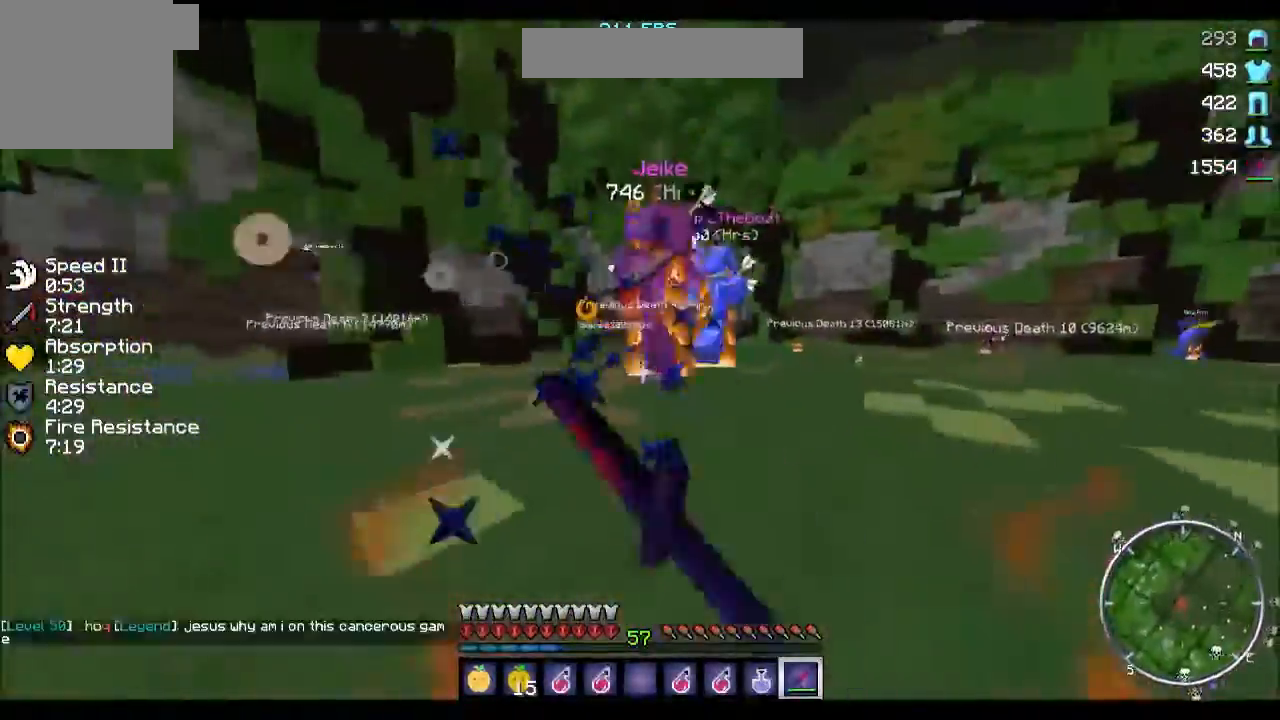
{"keys": ["w"], "events": []}
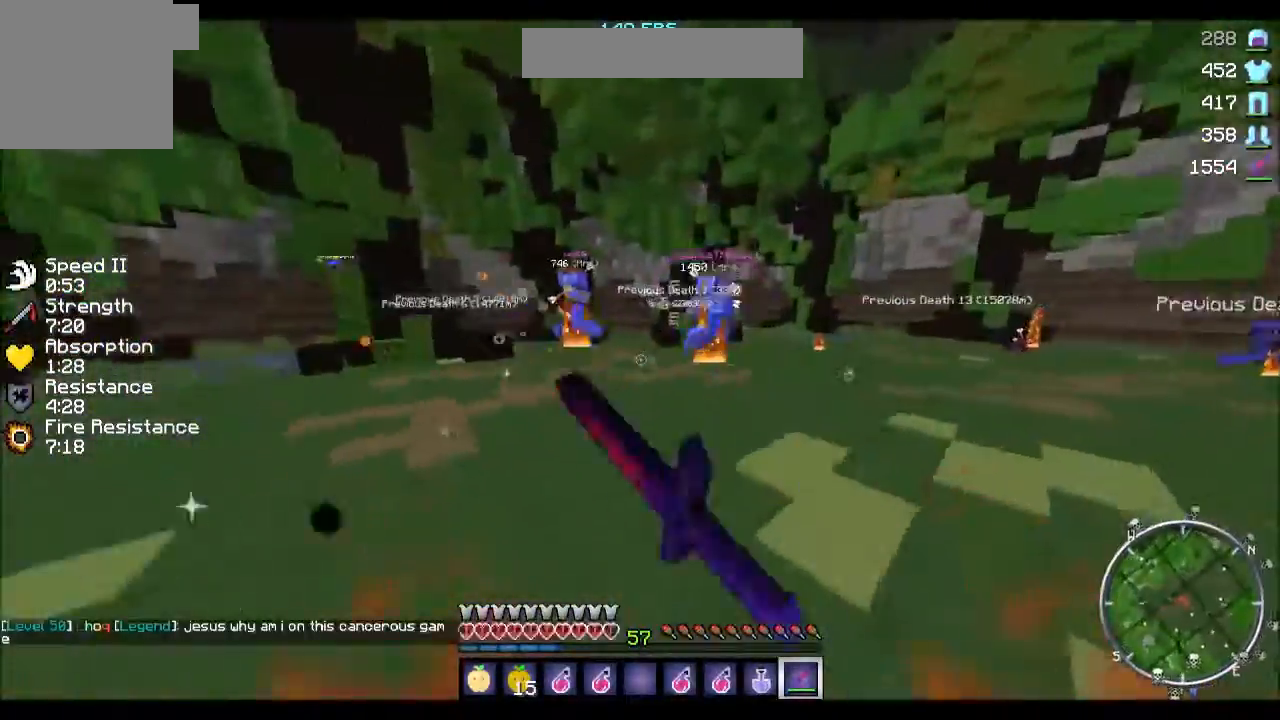
{"keys": ["w"], "events": [[133, "d", "down"], [266, "d", "up"]]}
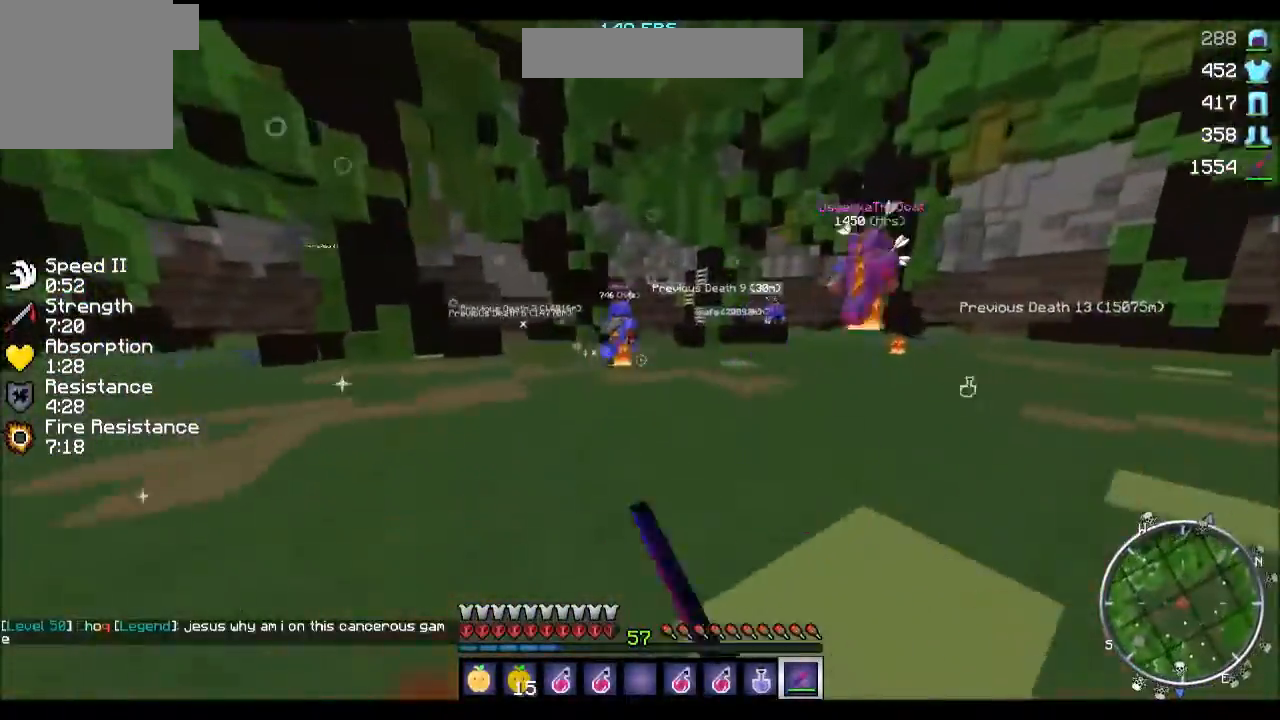
{"keys": ["w"], "events": []}
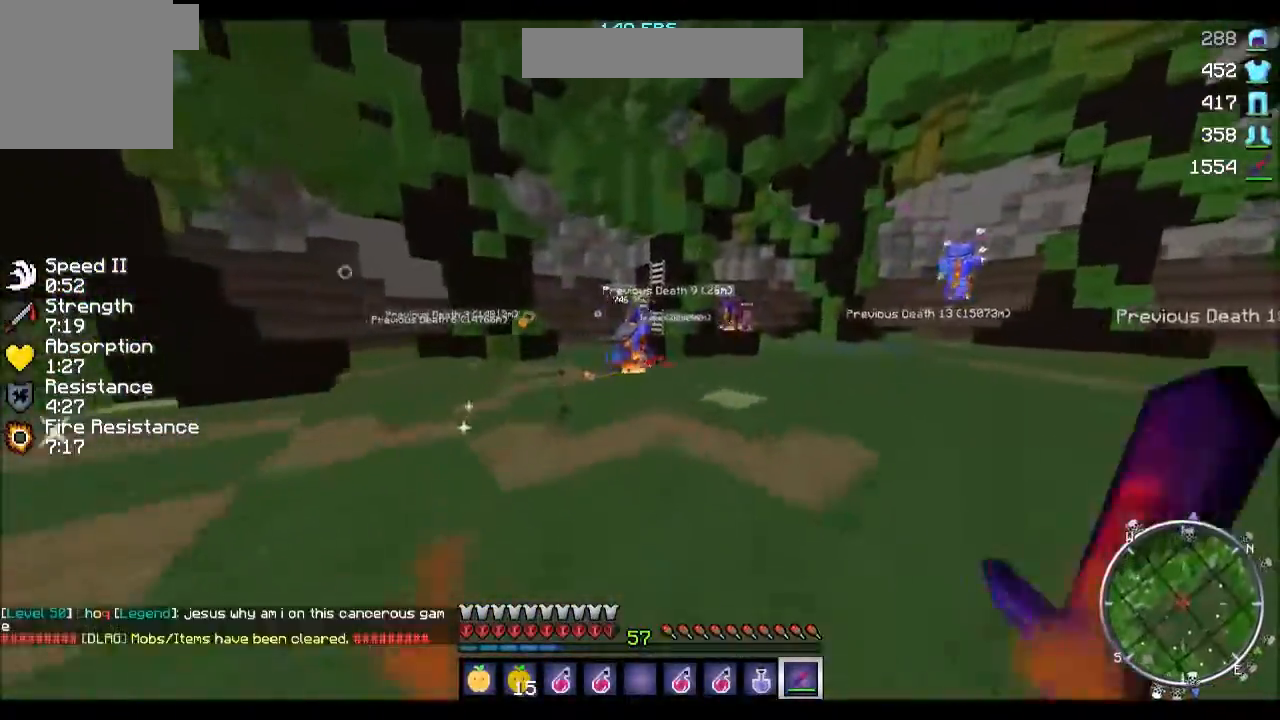
{"keys": ["w"], "events": []}
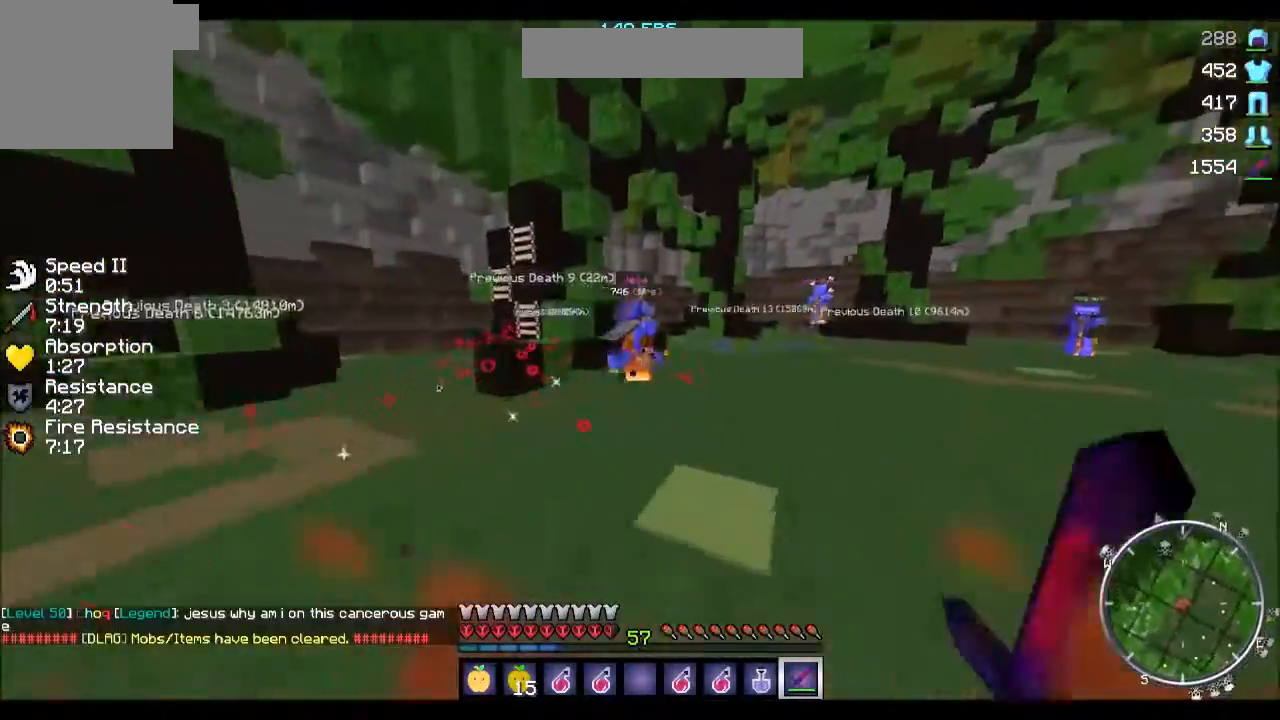
{"keys": ["w"], "events": []}
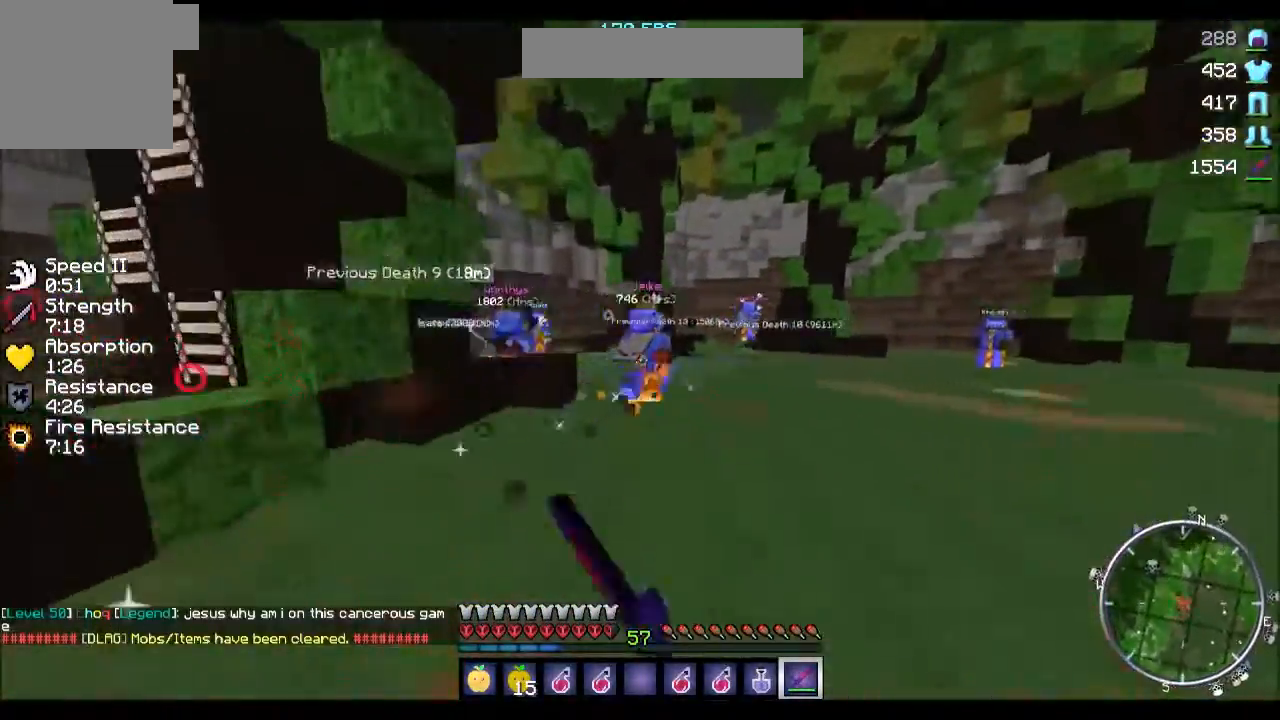
{"keys": ["w"], "events": [[100, "d", "down"], [233, "d", "up"]]}
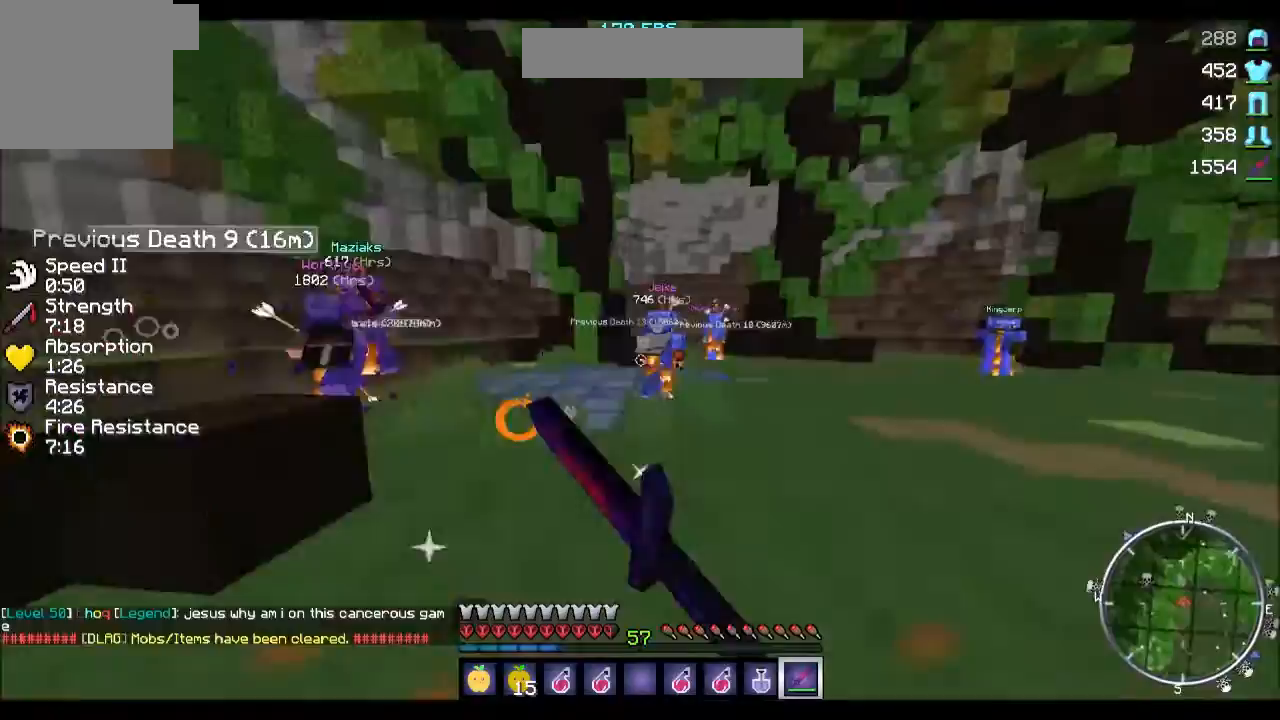
{"keys": ["w"], "events": []}
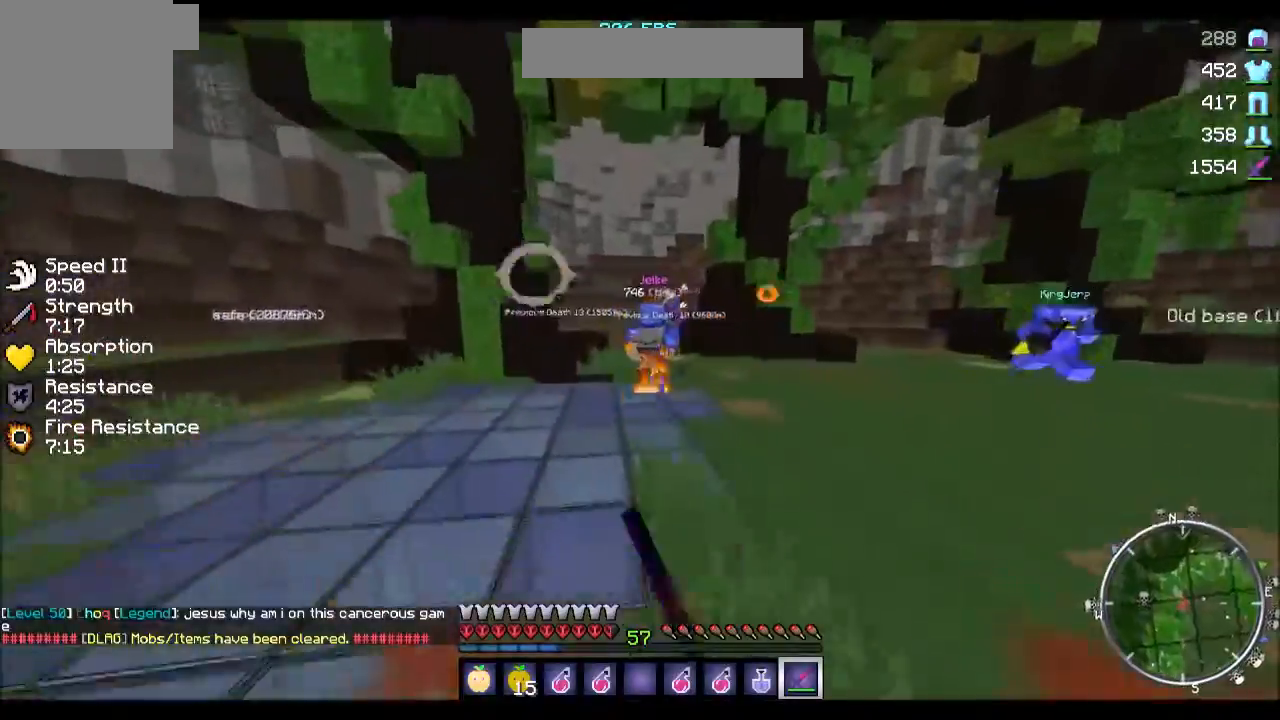
{"keys": ["w"], "events": []}
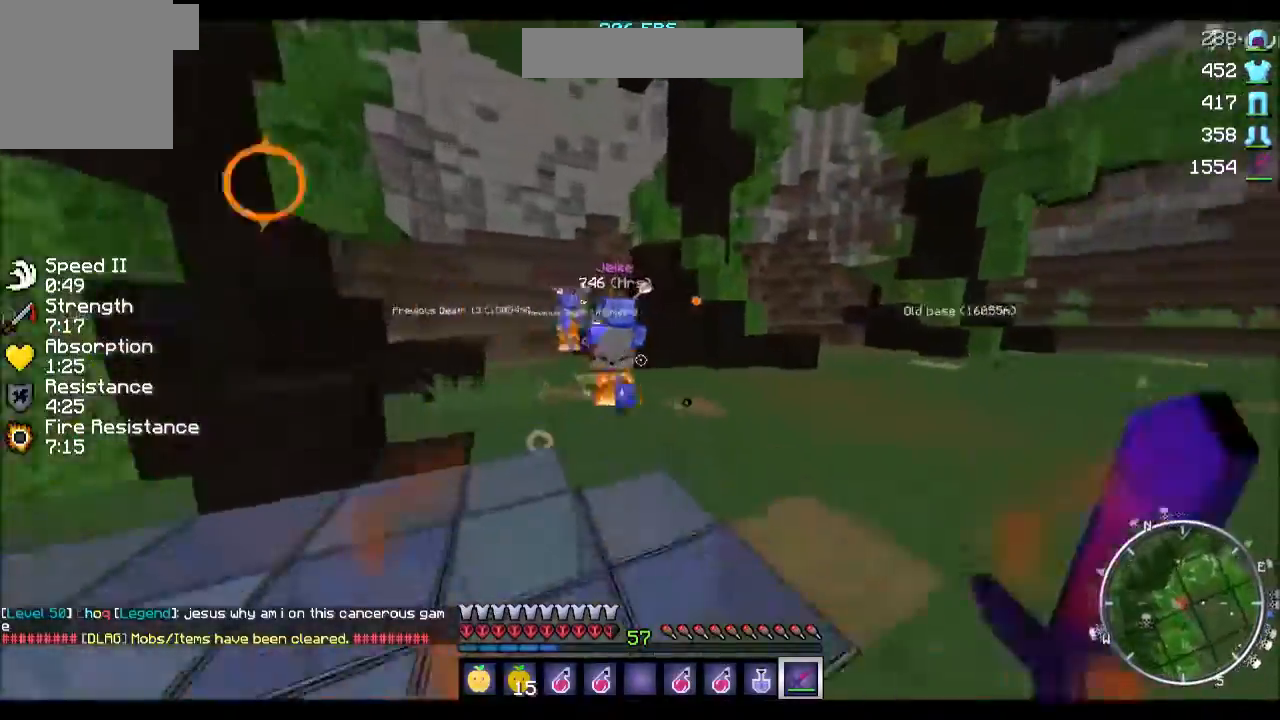
{"keys": ["w"], "events": []}
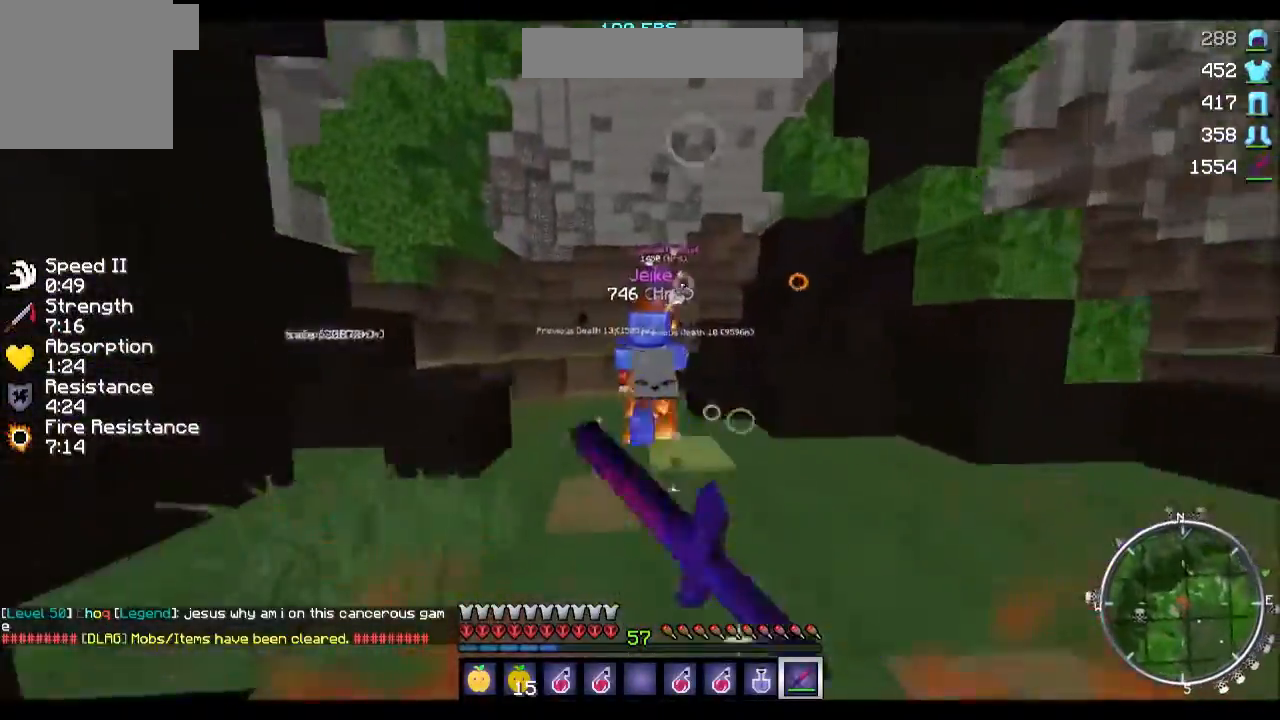
{"keys": ["w"], "events": []}
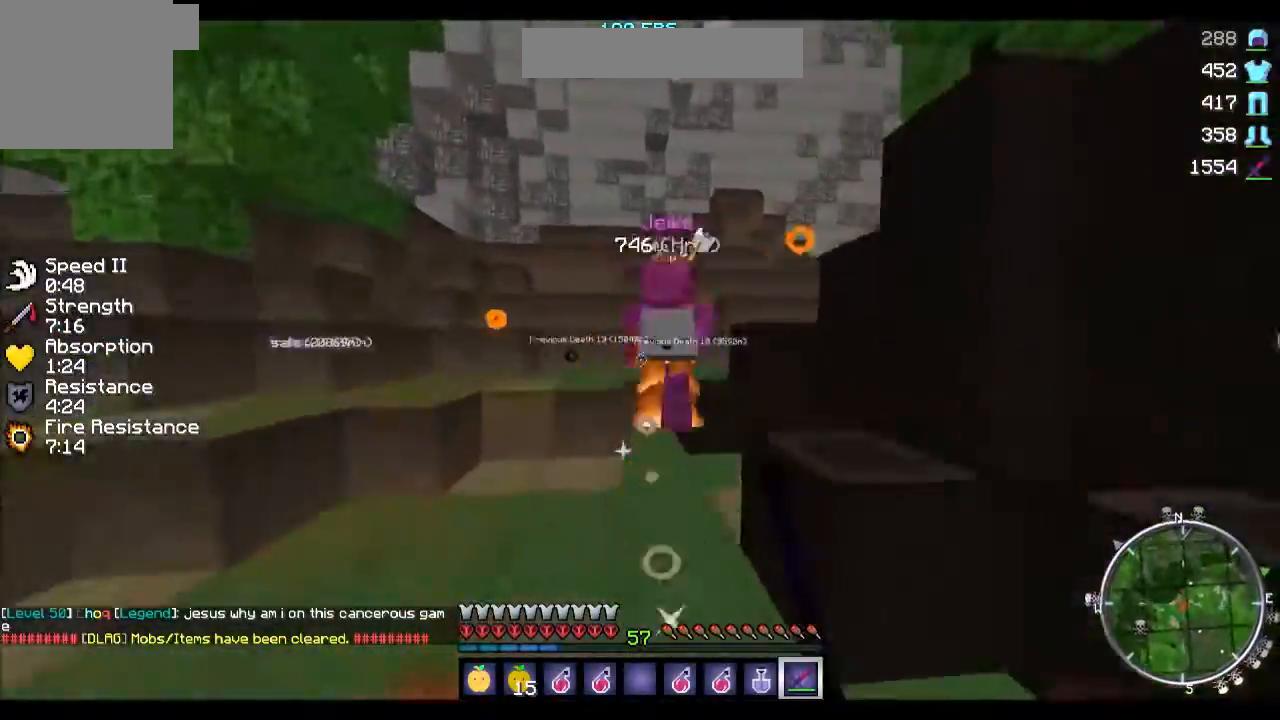
{"keys": ["w"], "events": []}
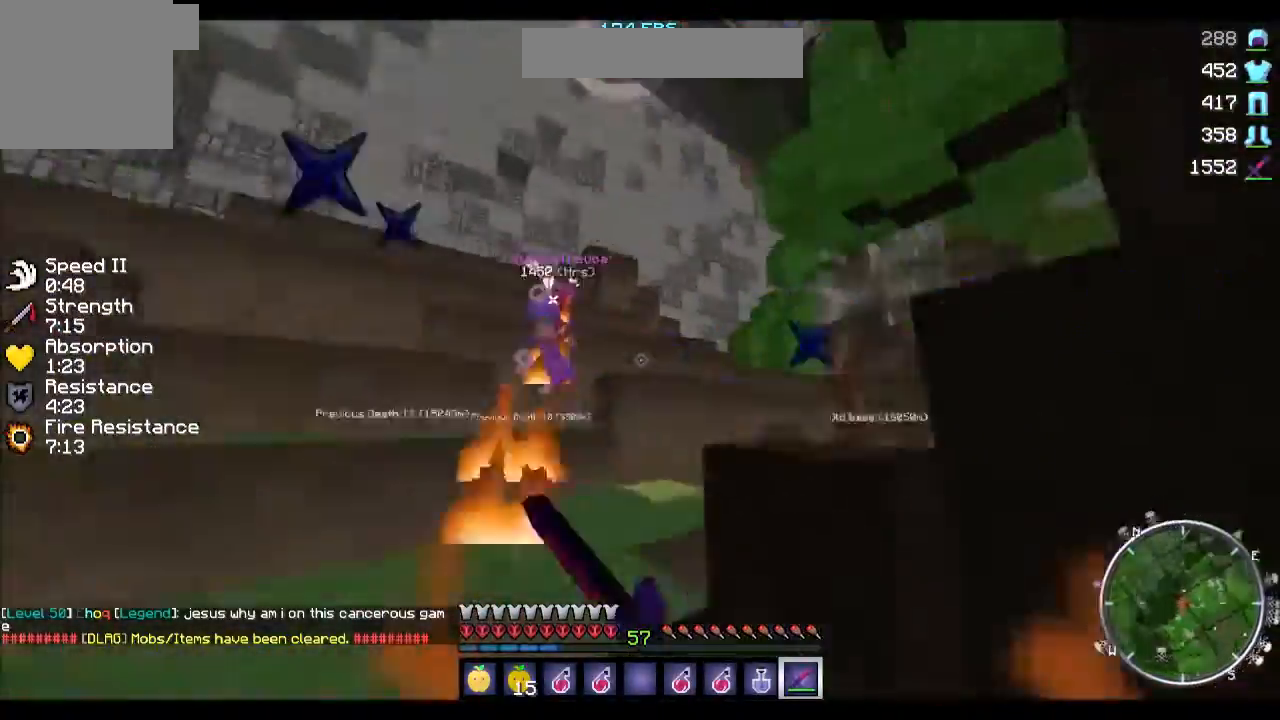
{"keys": ["d", "w"], "events": [[200, "d", "down"]]}
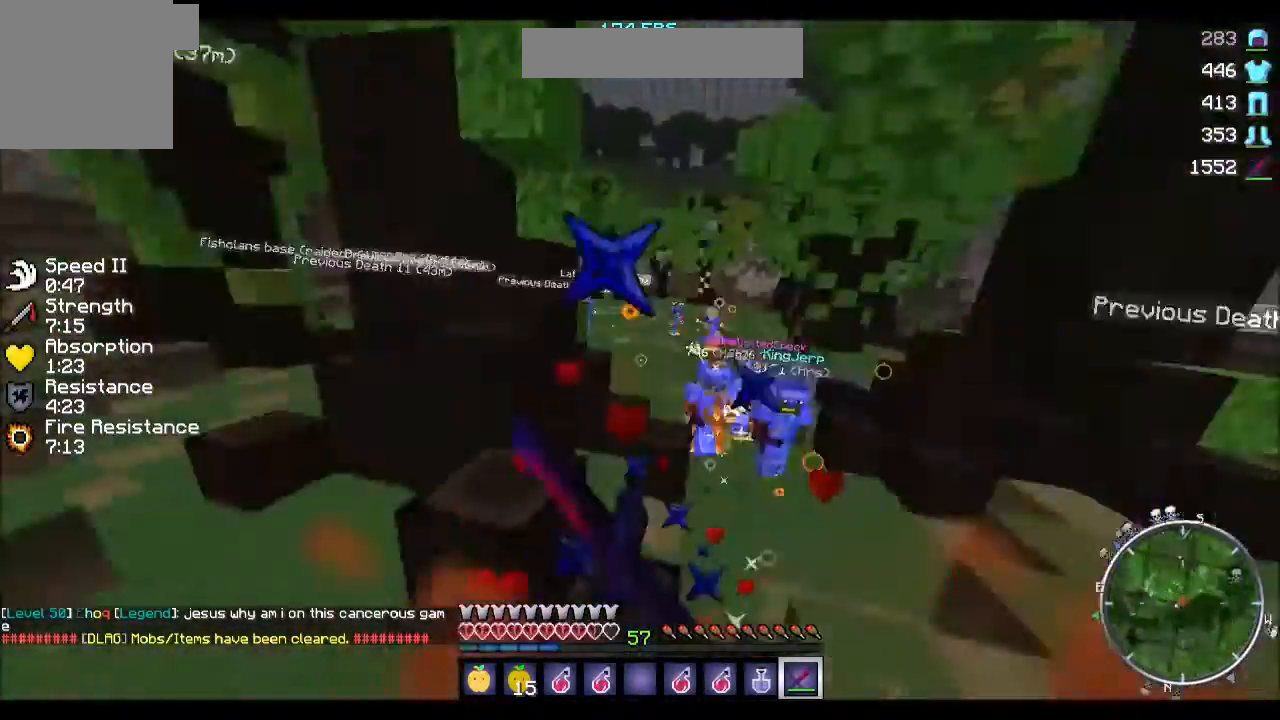
{"keys": ["w"], "events": [[367, "d", "up"], [400, "d", "down"], [500, "d", "up"]]}
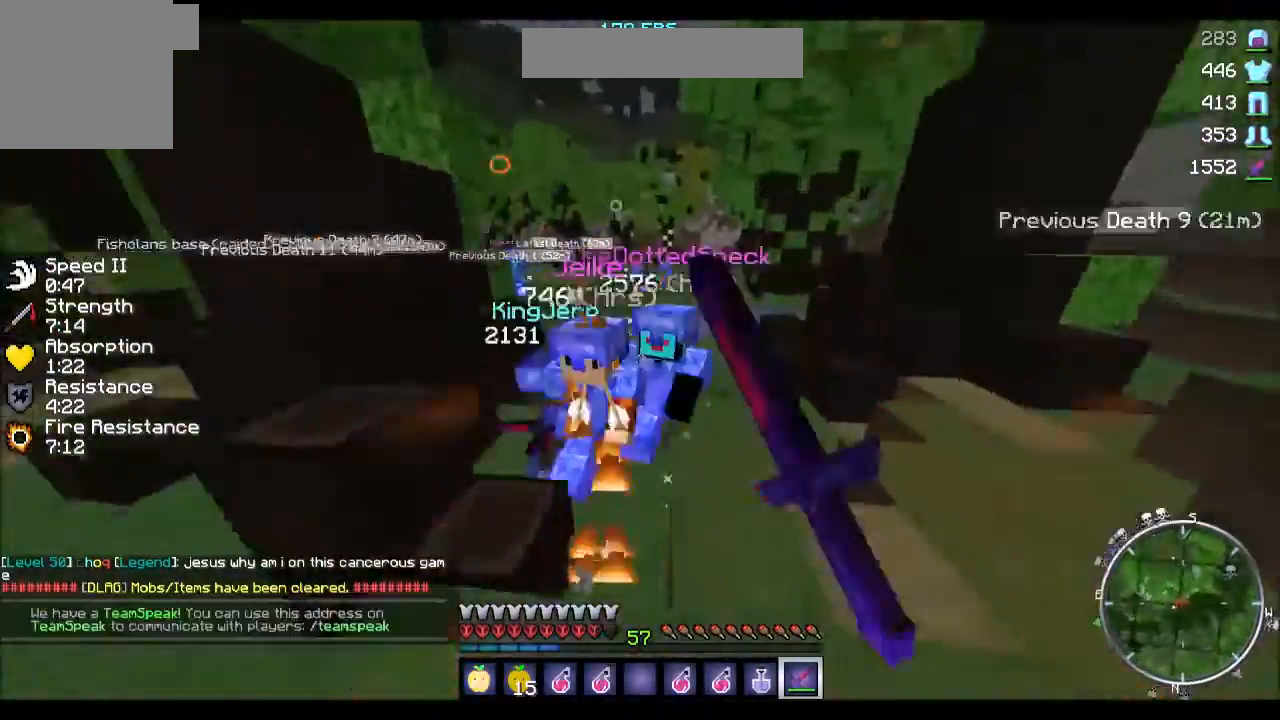
{"keys": ["a"], "events": [[200, "a", "down"], [267, "w", "up"], [300, "w", "down"], [367, "w", "up"], [467, "w", "down"], [501, "w", "up"]]}
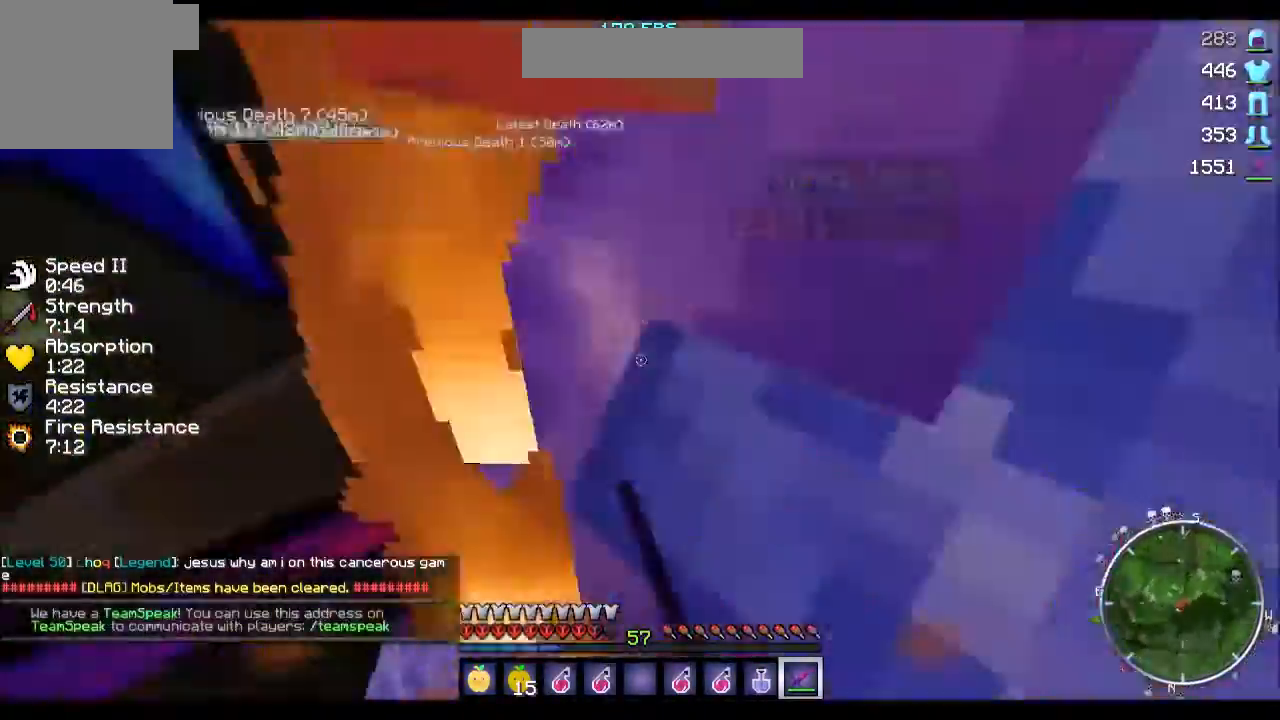
{"keys": ["d", "s"], "events": [[267, "s", "down"], [300, "a", "up"], [367, "d", "down"]]}
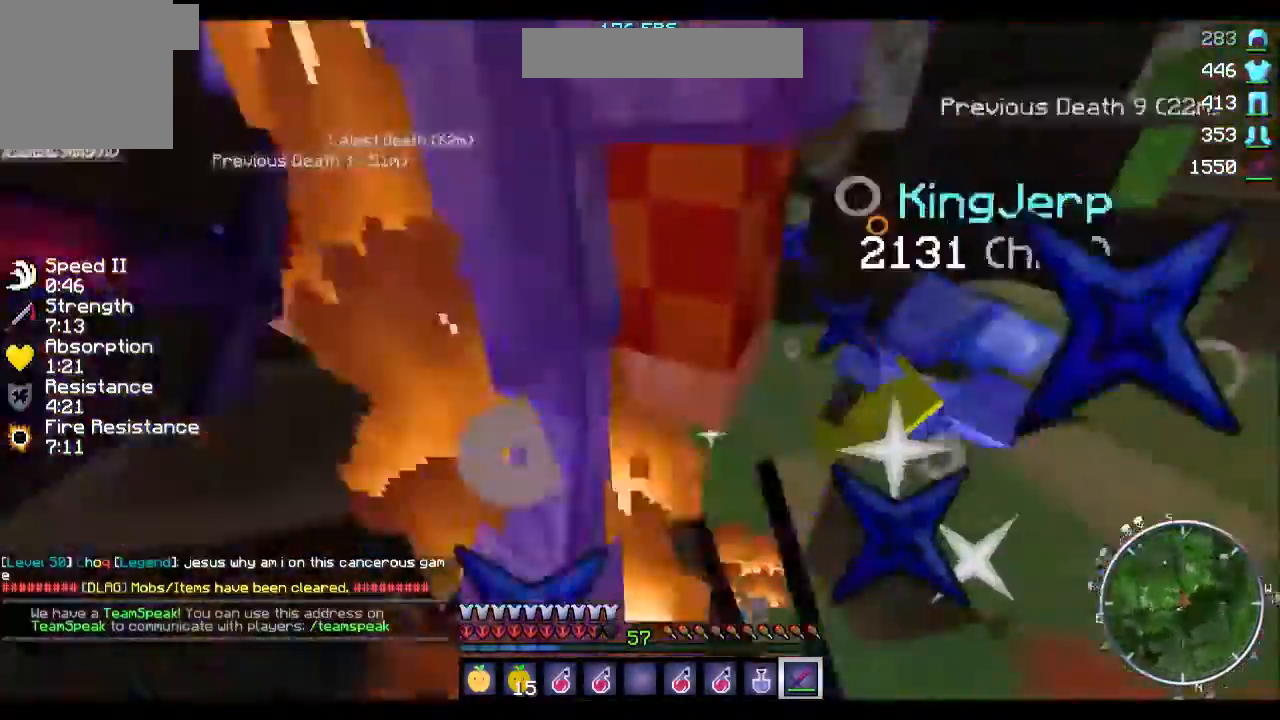
{"keys": ["d", "w"], "events": [[367, "s", "up"], [467, "w", "down"]]}
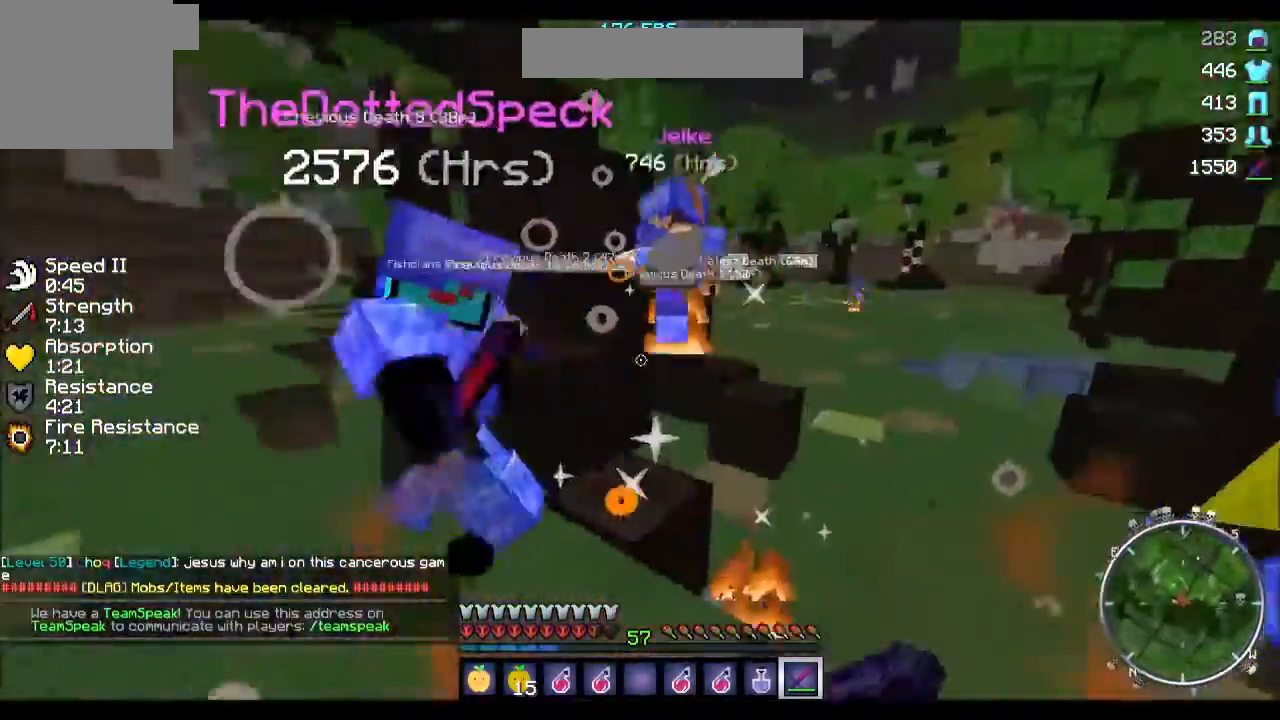
{"keys": ["a"], "events": [[166, "a", "down"], [166, "d", "up"], [200, "w", "up"], [267, "w", "down"], [367, "w", "up"], [467, "w", "down"], [500, "w", "up"]]}
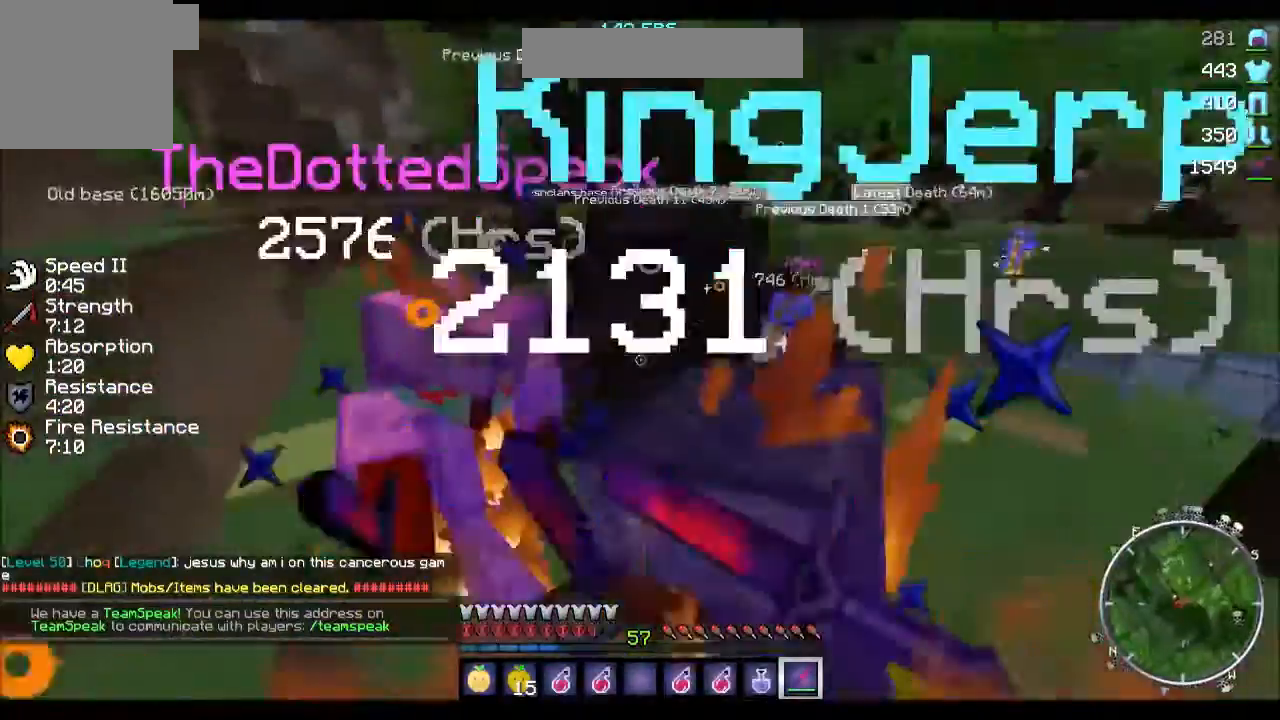
{"keys": ["a"], "events": [[100, "w", "down"], [167, "w", "up"], [267, "w", "down"], [367, "w", "up"], [401, "w", "down"], [501, "w", "up"]]}
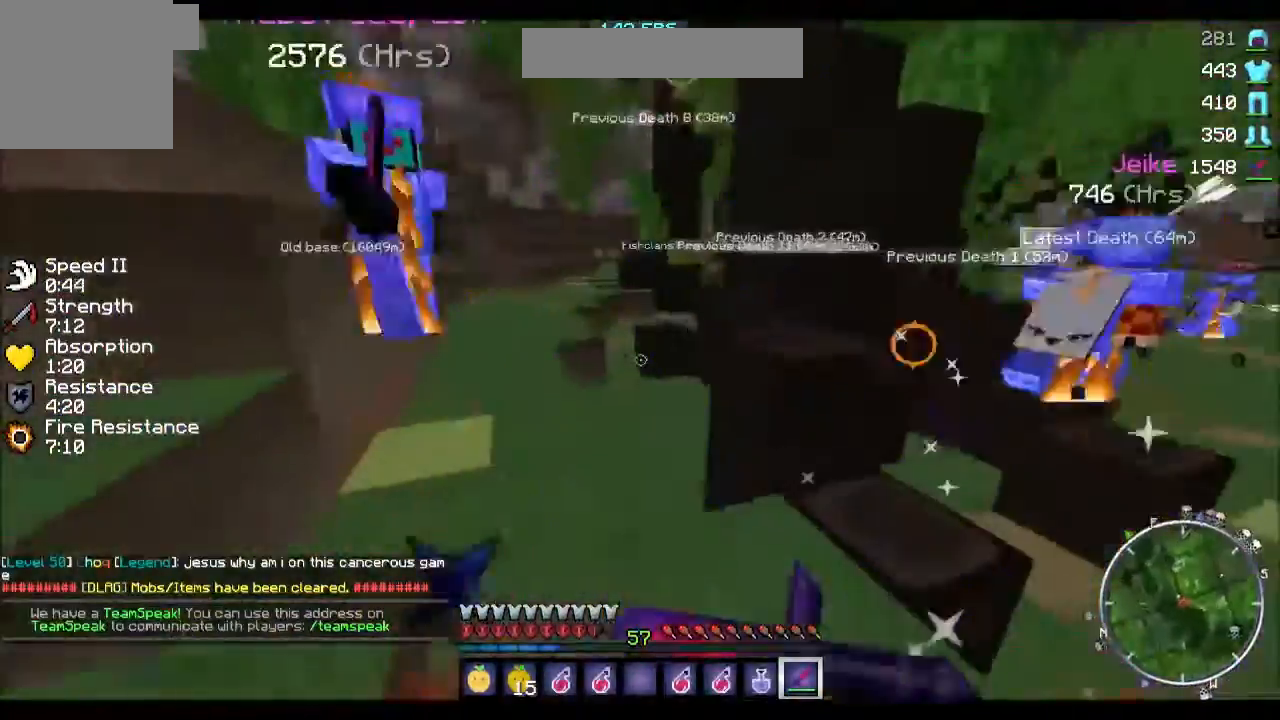
{"keys": ["d", "w"], "events": [[66, "w", "down"], [166, "w", "up"], [267, "w", "down"], [400, "a", "up"], [467, "d", "down"]]}
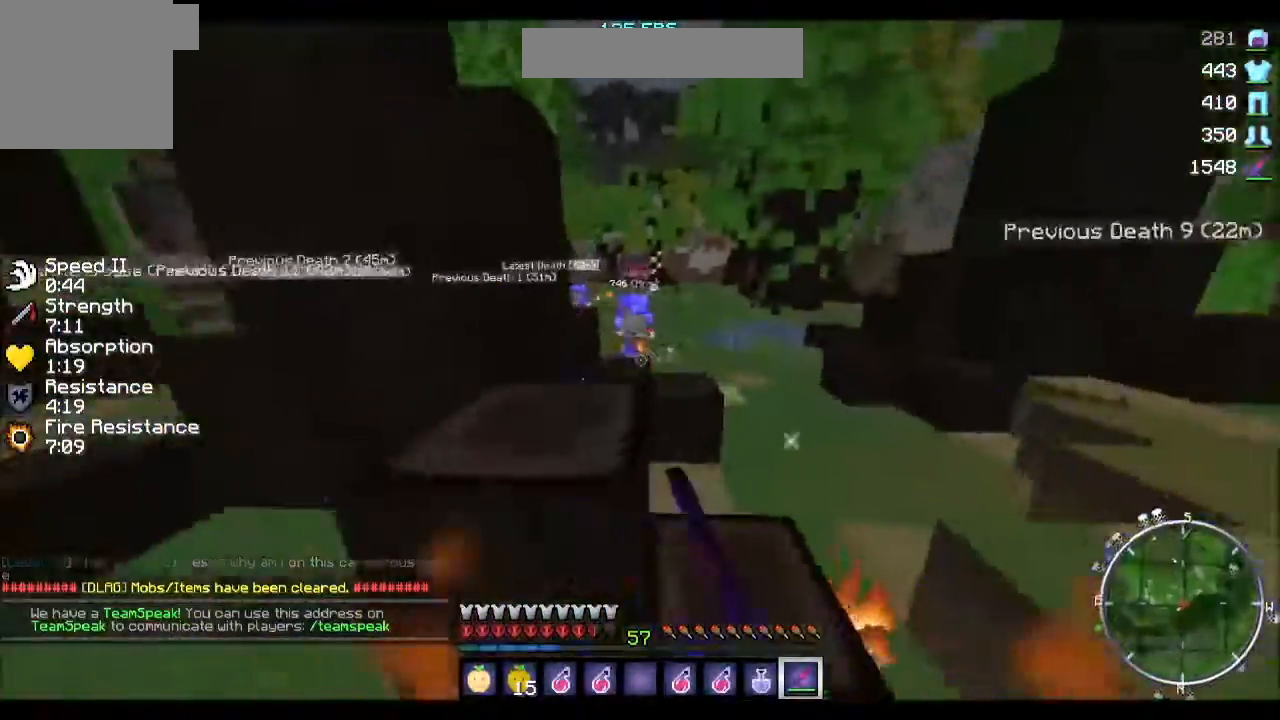
{"keys": ["w"], "events": [[300, "d", "up"]]}
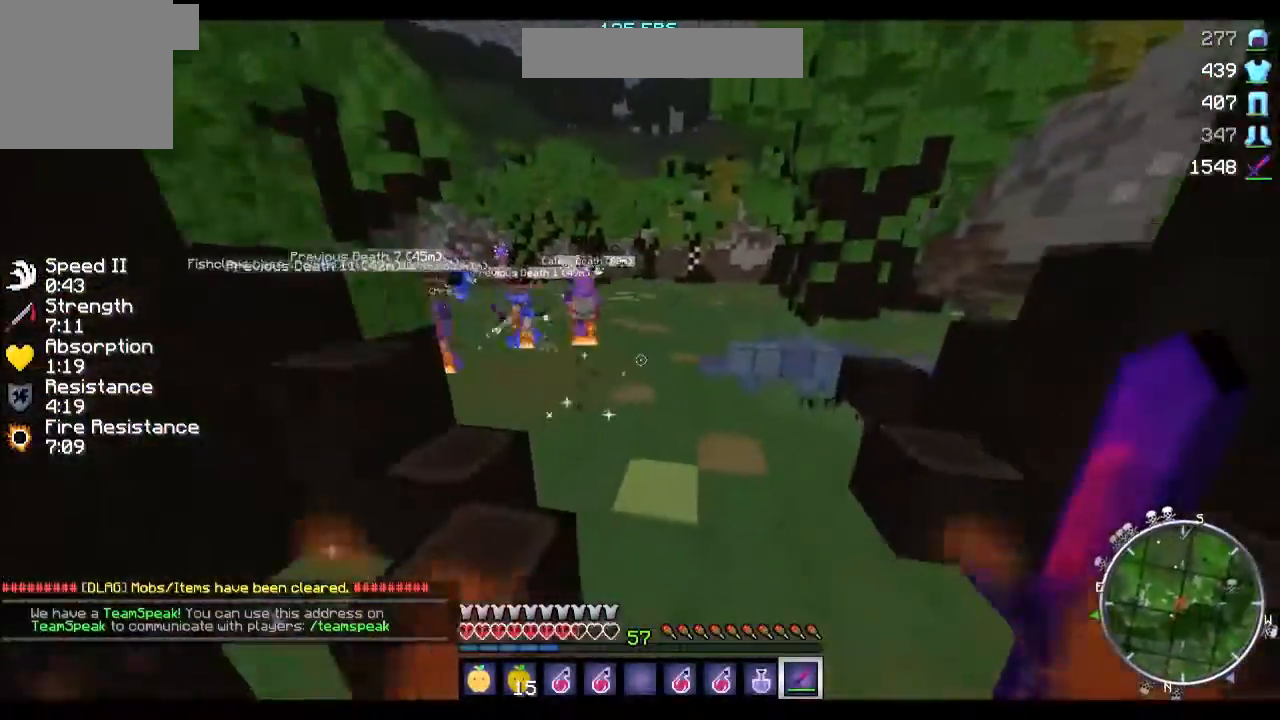
{"keys": ["a", "w"], "events": [[400, "a", "down"]]}
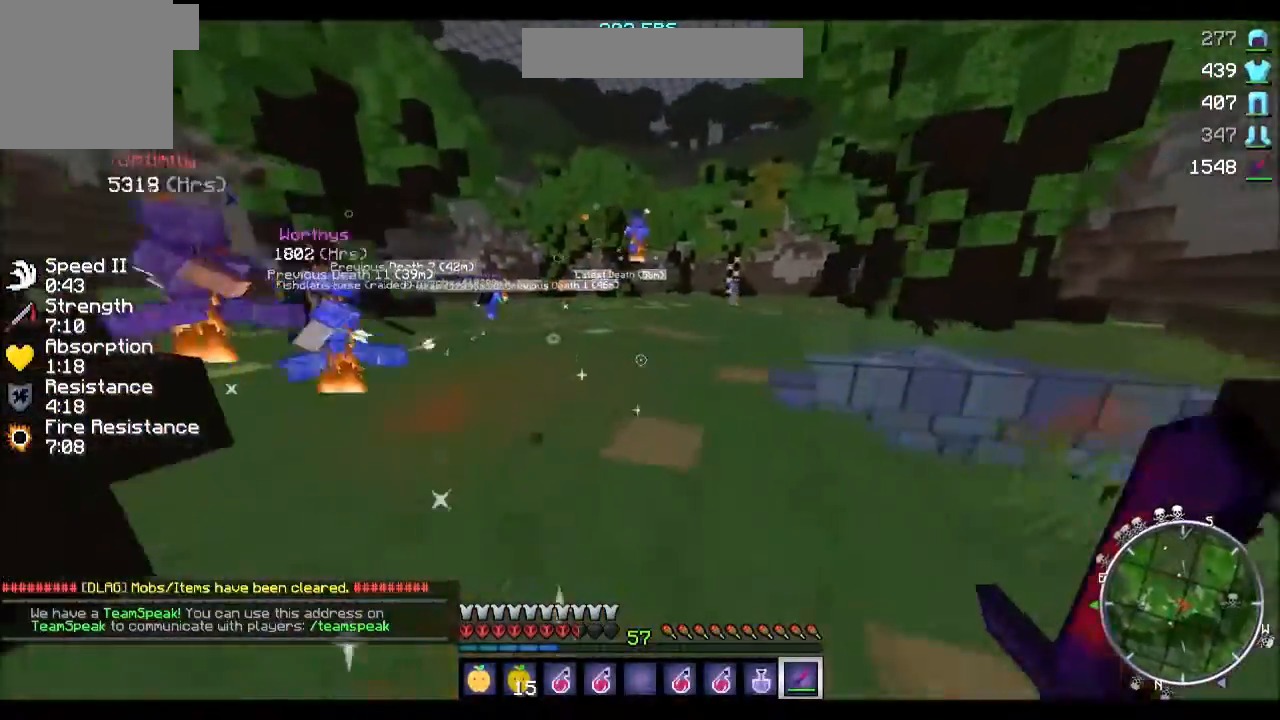
{"keys": ["w"], "events": [[67, "a", "up"]]}
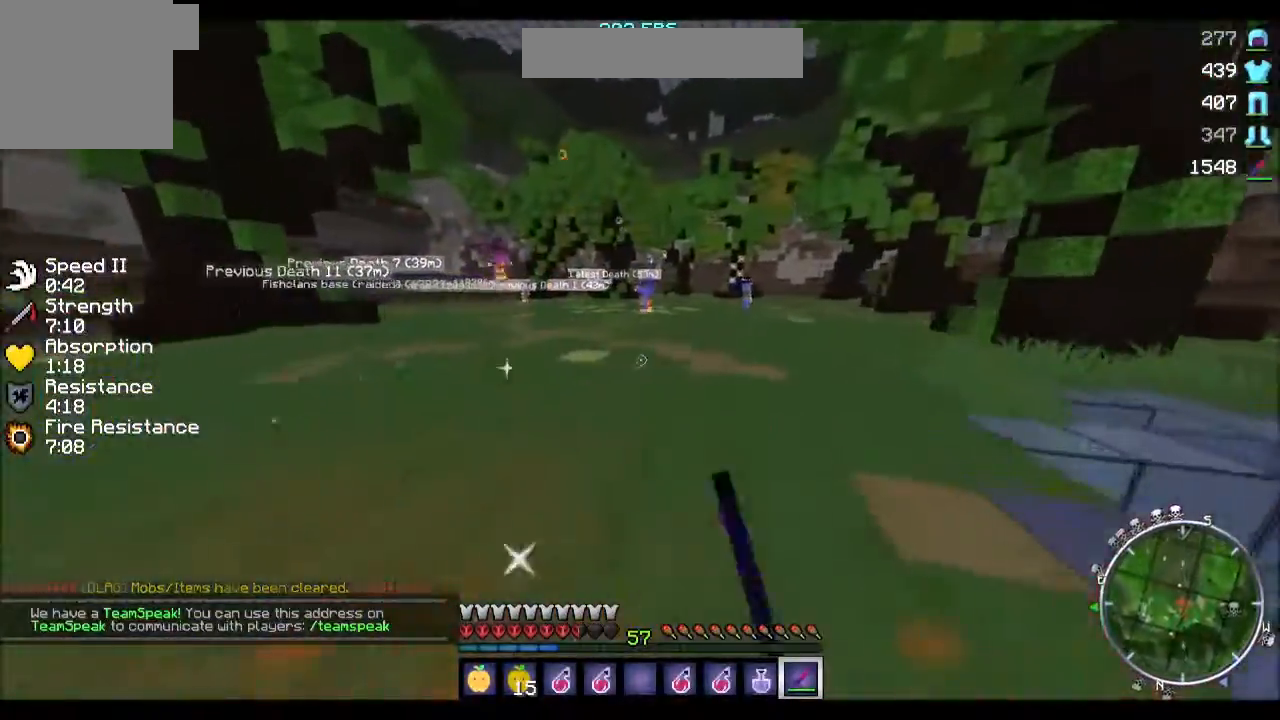
{"keys": ["w"], "events": []}